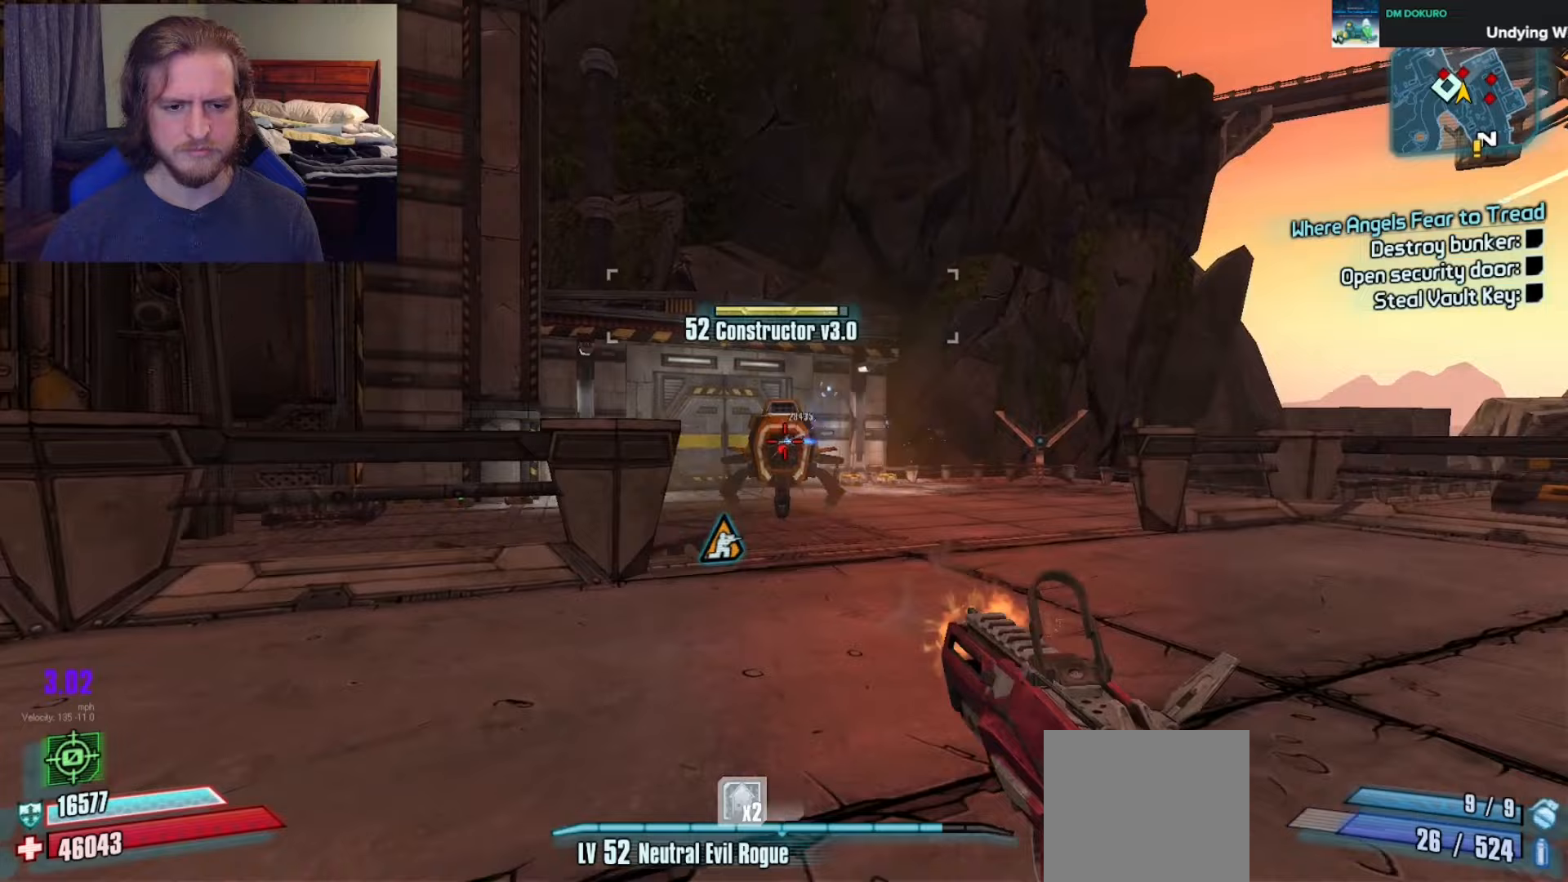
Gameplay with a controller (Xbox layout); each line is a JSON object with the inputs held at the frame after it (dt_ms = milliseconds from this image to that frame). "events" lists button and stick changes between this image and that frame as [ms after this image, input, new state], when the widget could be followed in between.
{"dt_ms": 250, "buttons": ["R2"], "left_stick": "up", "right_stick": "center", "events": [[250, "left_stick", "up"]]}
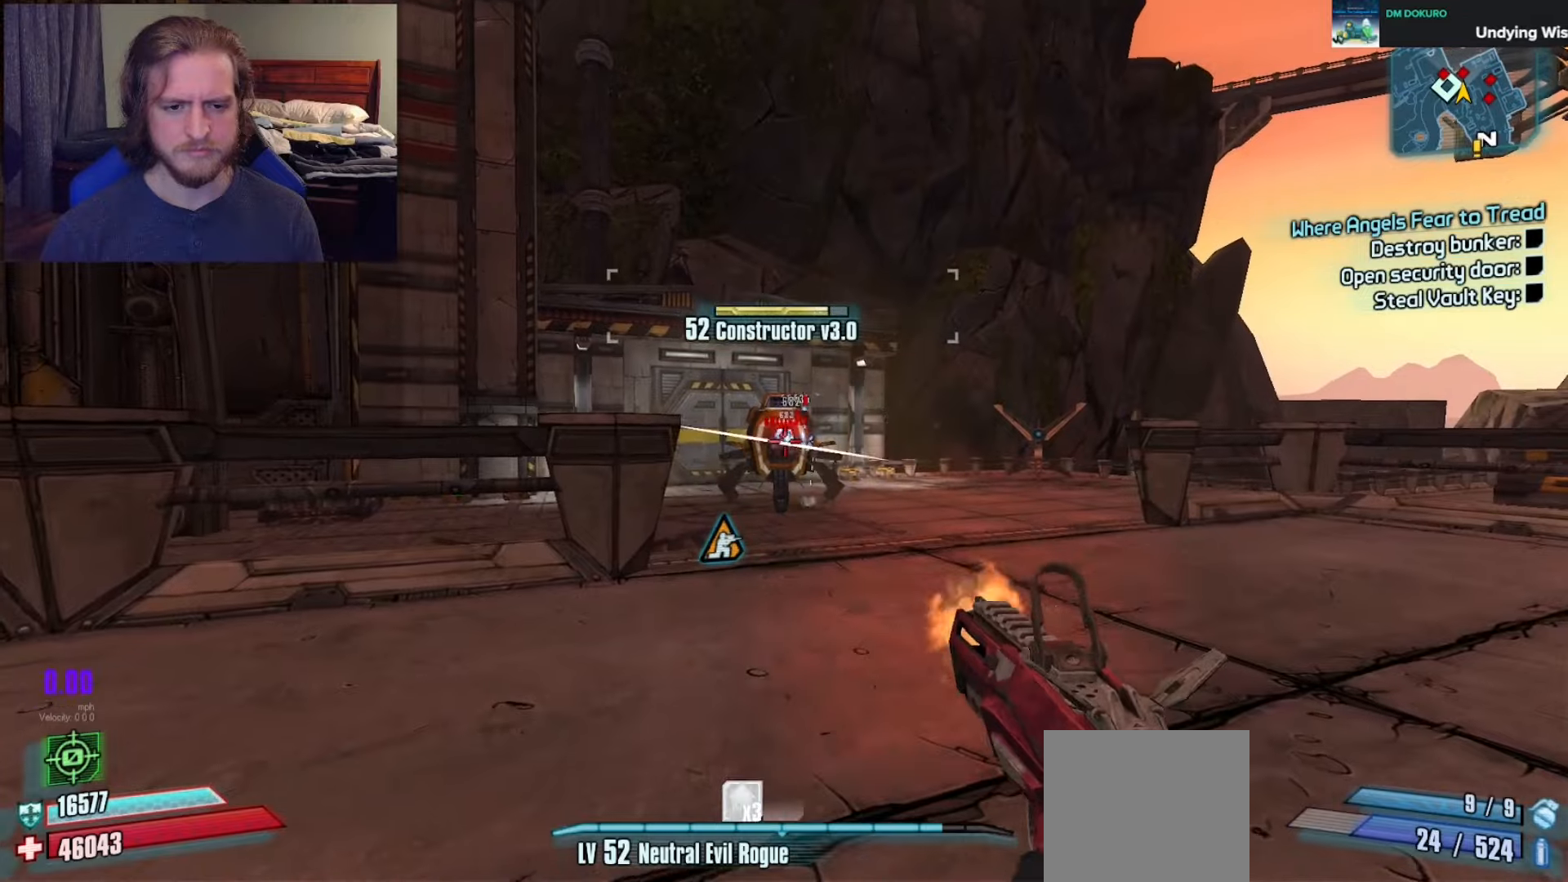
{"dt_ms": 500, "buttons": ["R2"], "left_stick": "center", "right_stick": "center", "events": [[50, "left_stick", "up-left"], [167, "left_stick", "center"], [267, "left_stick", "up-left"], [367, "left_stick", "center"]]}
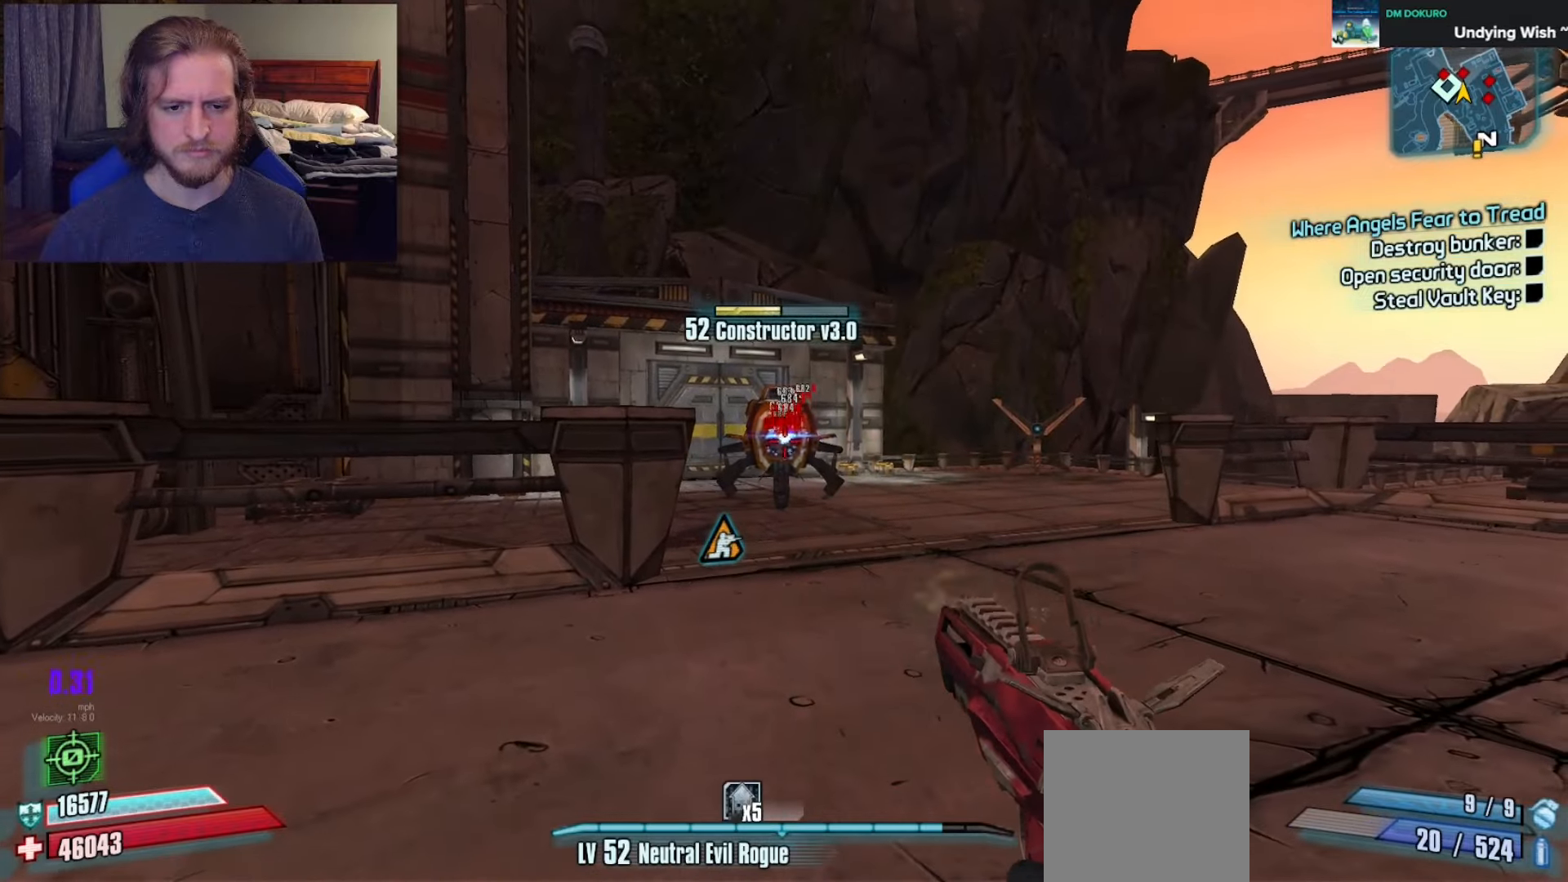
{"dt_ms": 500, "buttons": ["R2"], "left_stick": "center", "right_stick": "center", "events": [[133, "left_stick", "up"], [183, "left_stick", "up-left"], [300, "left_stick", "center"]]}
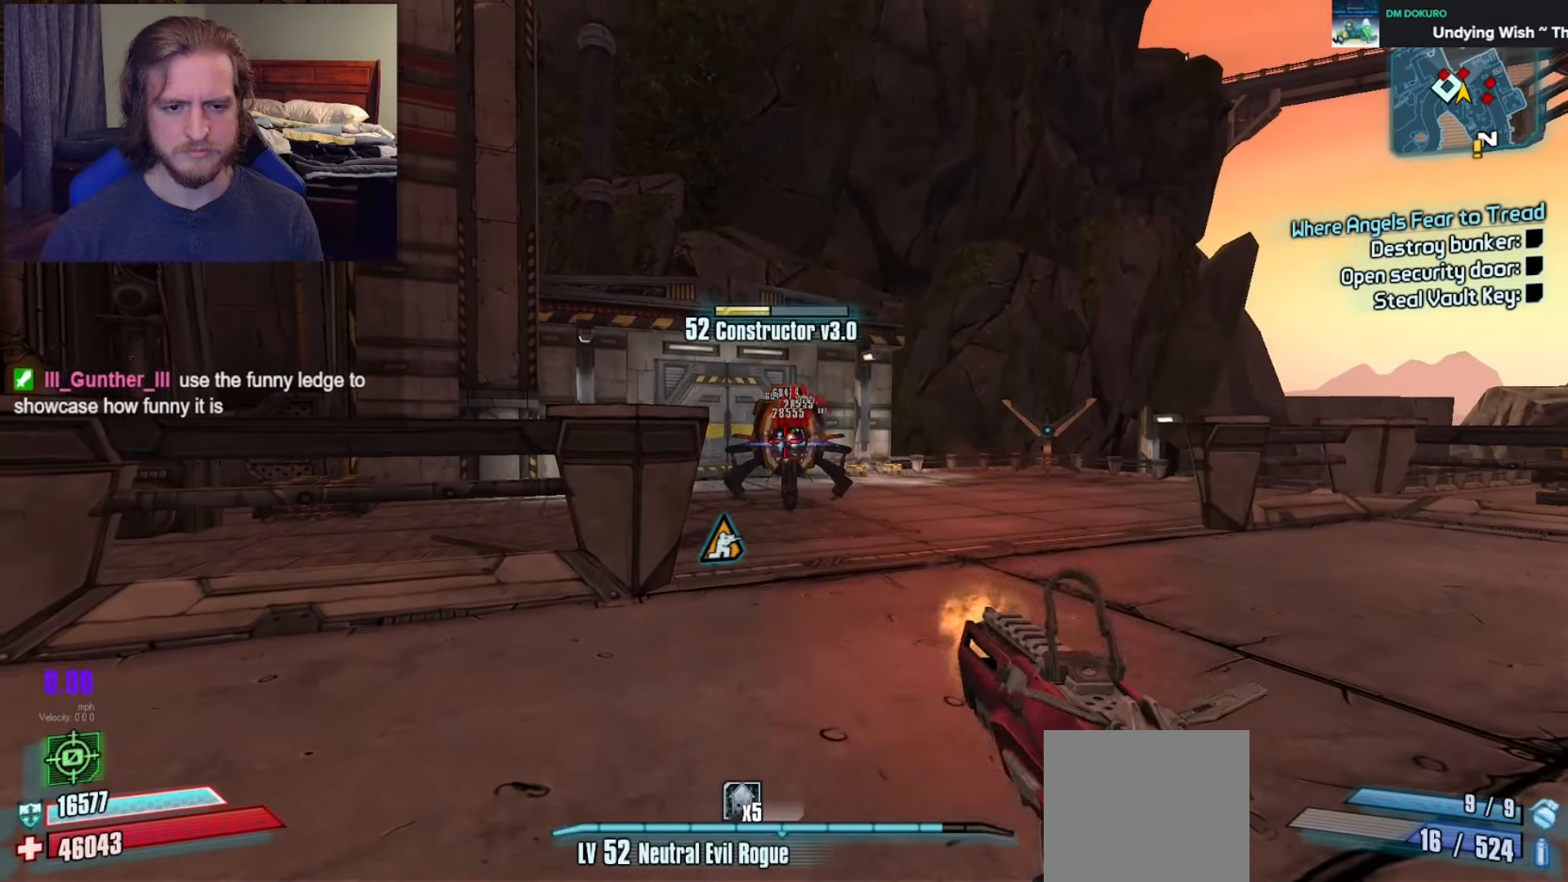
{"dt_ms": 500, "buttons": ["R2"], "left_stick": "center", "right_stick": "center", "events": [[50, "left_stick", "right"], [150, "left_stick", "center"], [317, "left_stick", "right"], [400, "right_stick", "up"], [433, "left_stick", "center"], [450, "right_stick", "center"]]}
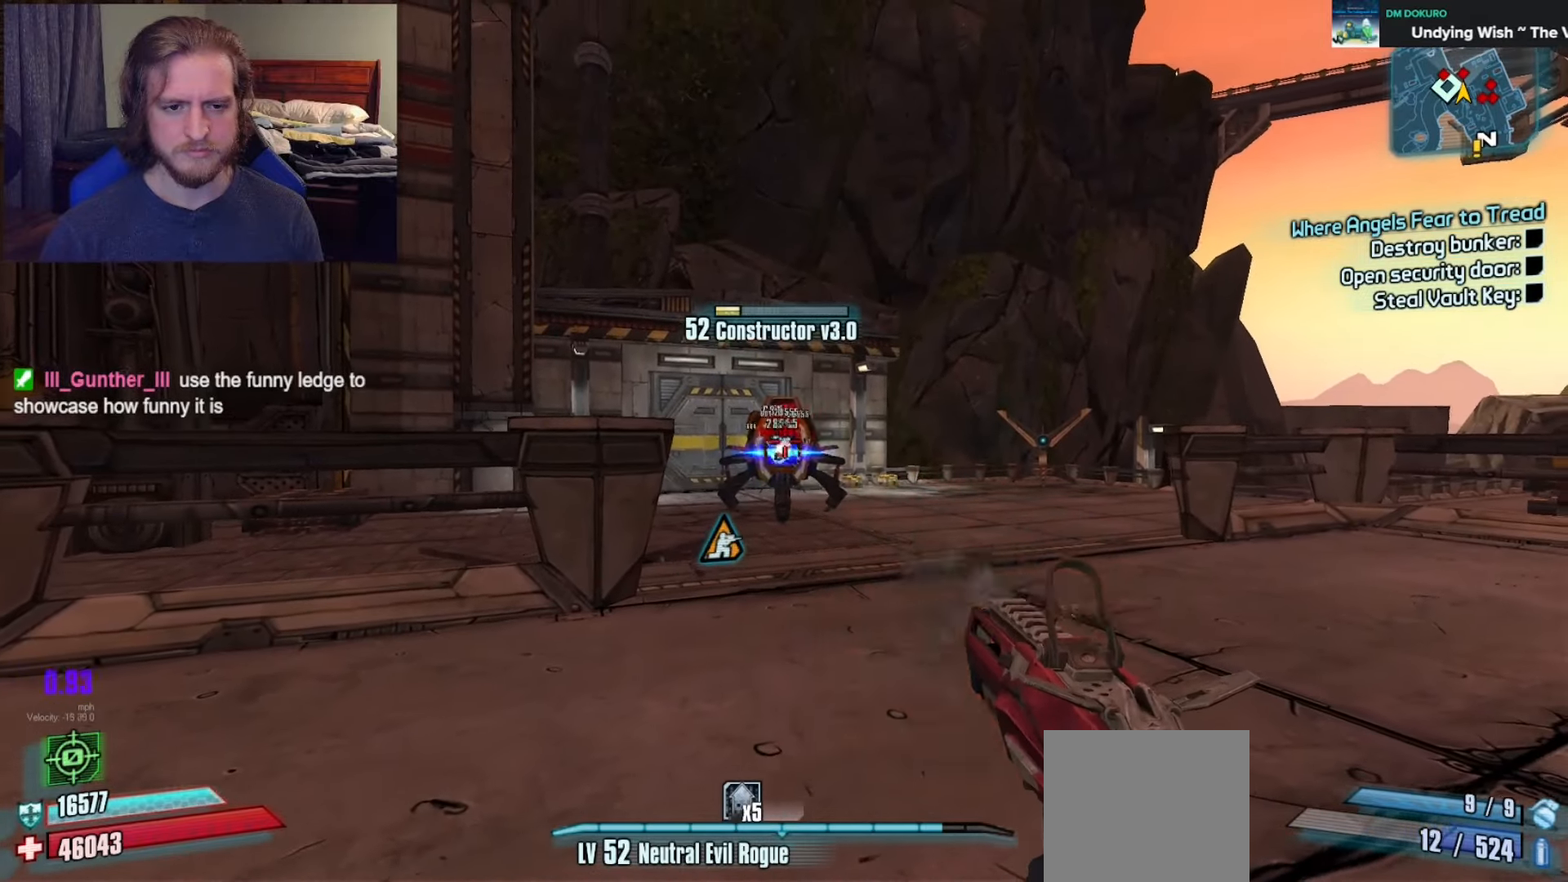
{"dt_ms": 500, "buttons": ["R2"], "left_stick": "left", "right_stick": "center", "events": [[367, "left_stick", "left"]]}
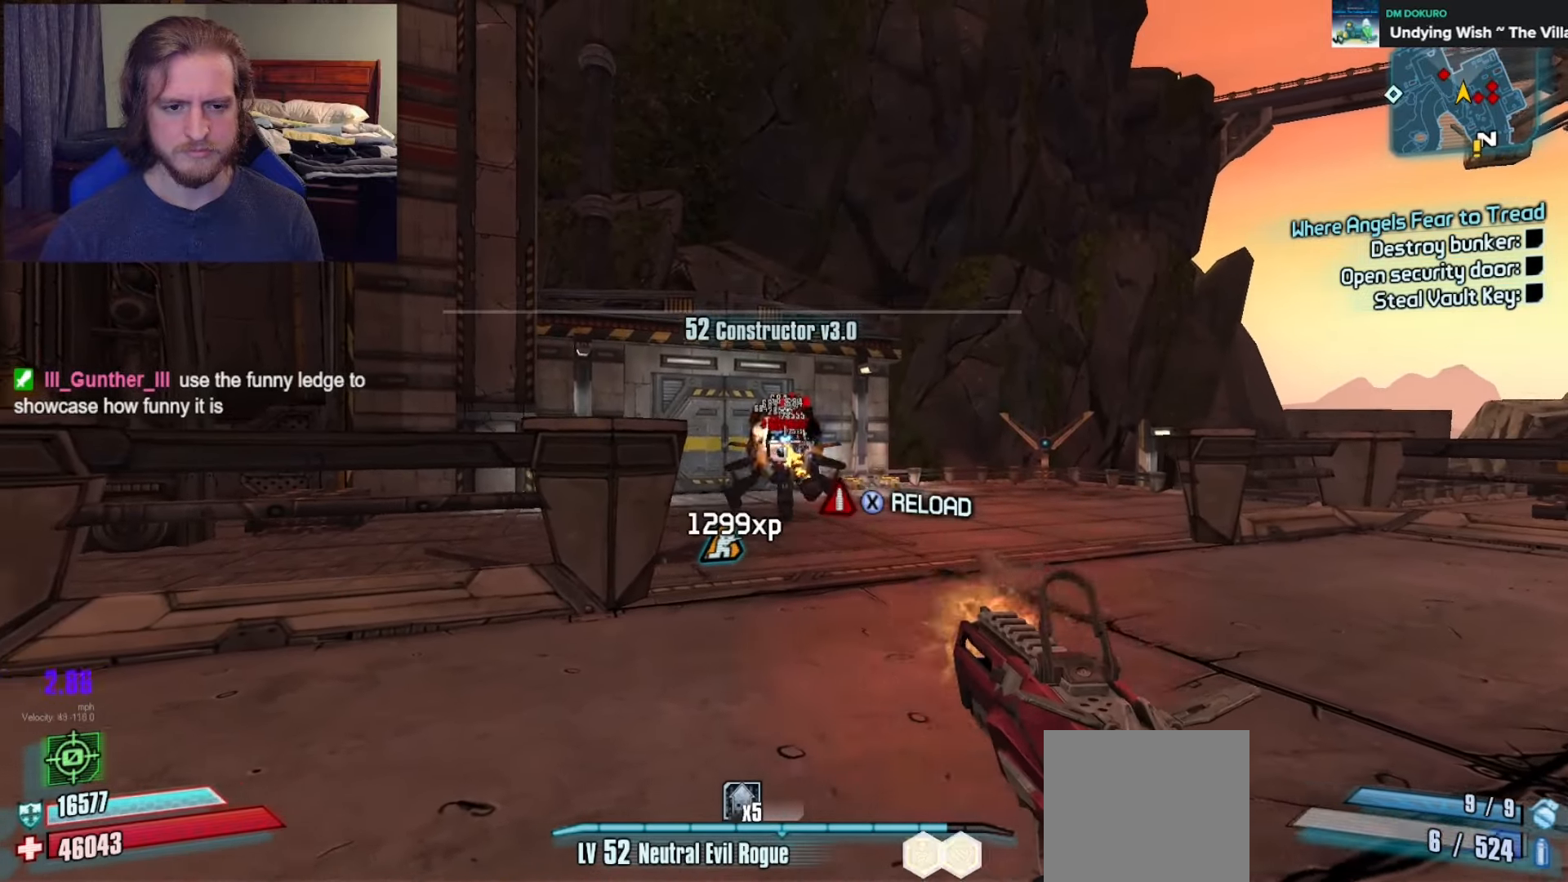
{"dt_ms": 500, "buttons": ["L3"], "left_stick": "up-left", "right_stick": "left", "events": [[50, "X", "down"], [117, "left_stick", "up-left"], [150, "R2", "up"], [150, "X", "up"], [167, "right_stick", "left"], [250, "L3", "down"], [350, "L3", "up"], [417, "L3", "down"]]}
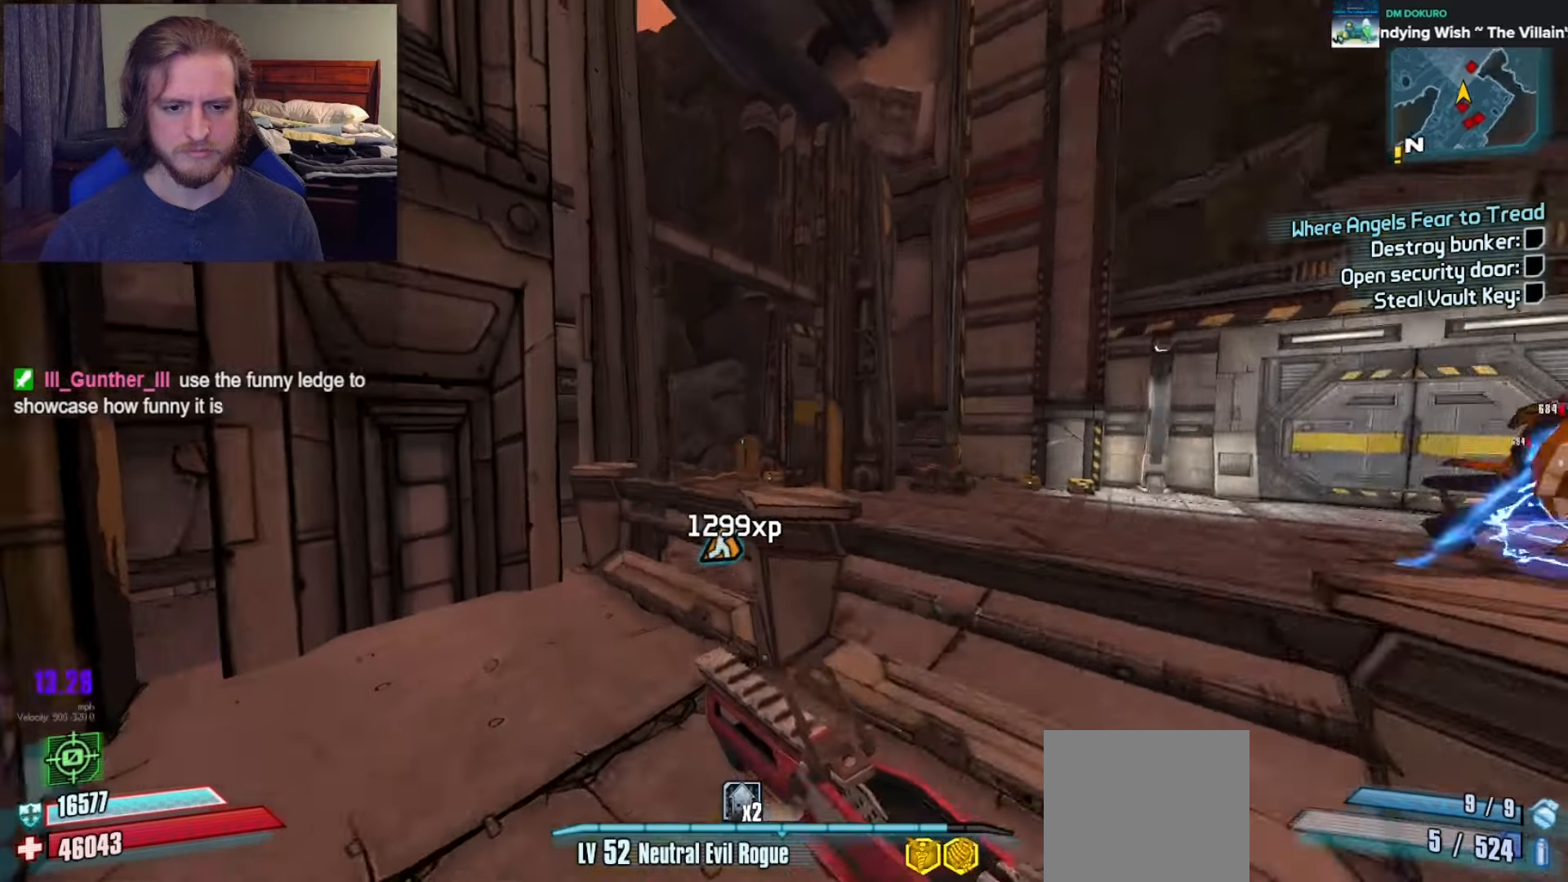
{"dt_ms": 500, "buttons": [], "left_stick": "up", "right_stick": "right", "events": [[50, "L3", "up"], [50, "right_stick", "center"], [67, "A", "down"], [100, "left_stick", "up"], [200, "A", "up"], [383, "right_stick", "right"]]}
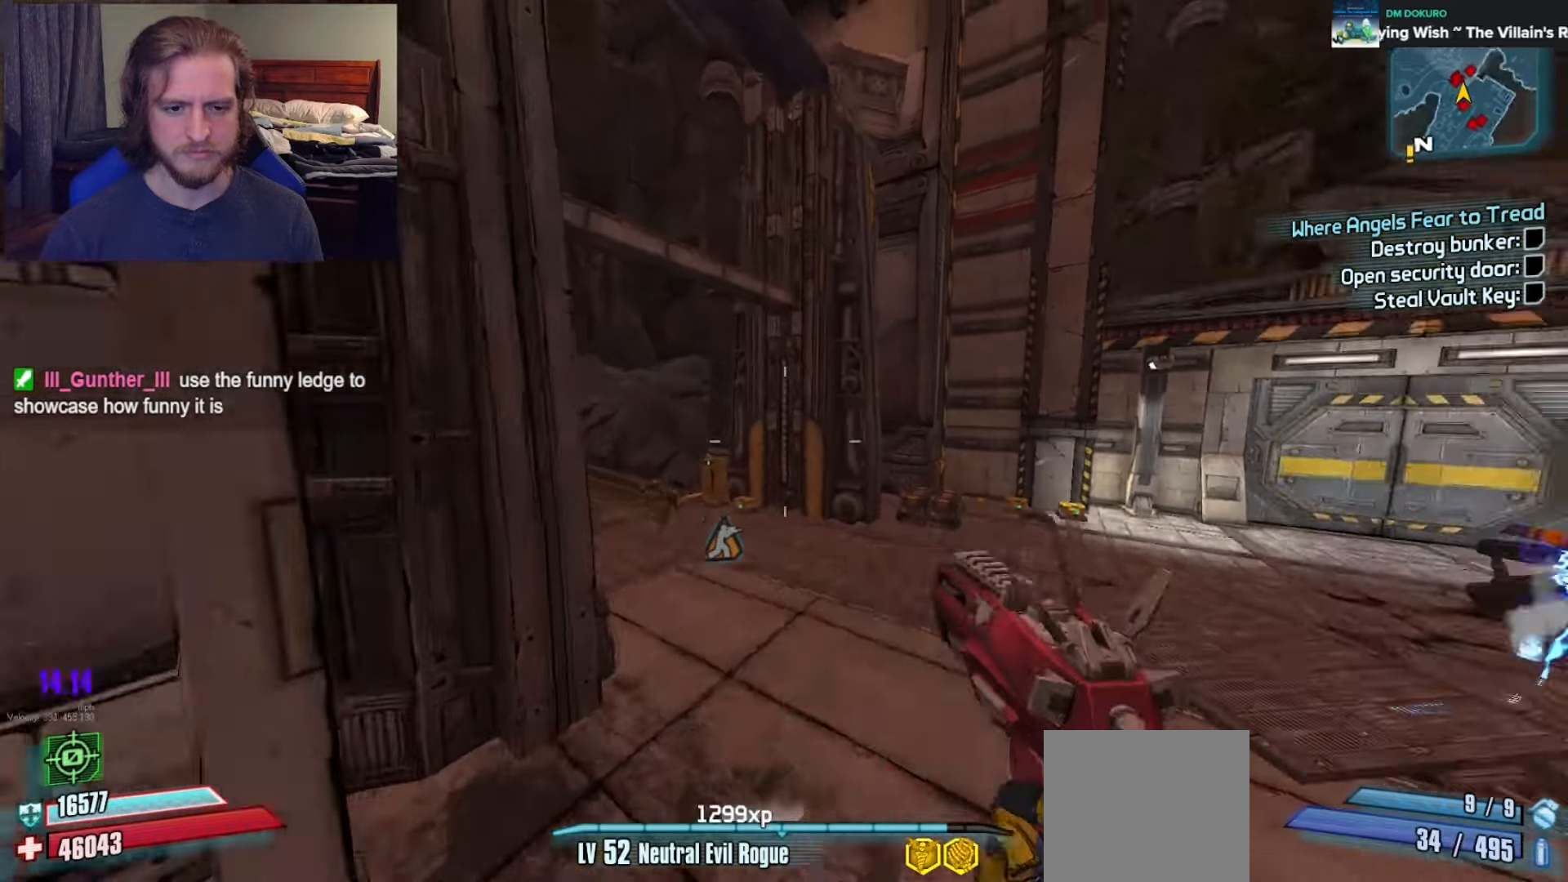
{"dt_ms": 500, "buttons": ["L3"], "left_stick": "up-left", "right_stick": "left", "events": [[100, "left_stick", "up-left"], [233, "L2", "down"], [267, "L1", "down"], [300, "L1", "up"], [300, "L2", "up"], [300, "right_stick", "left"], [433, "L3", "down"]]}
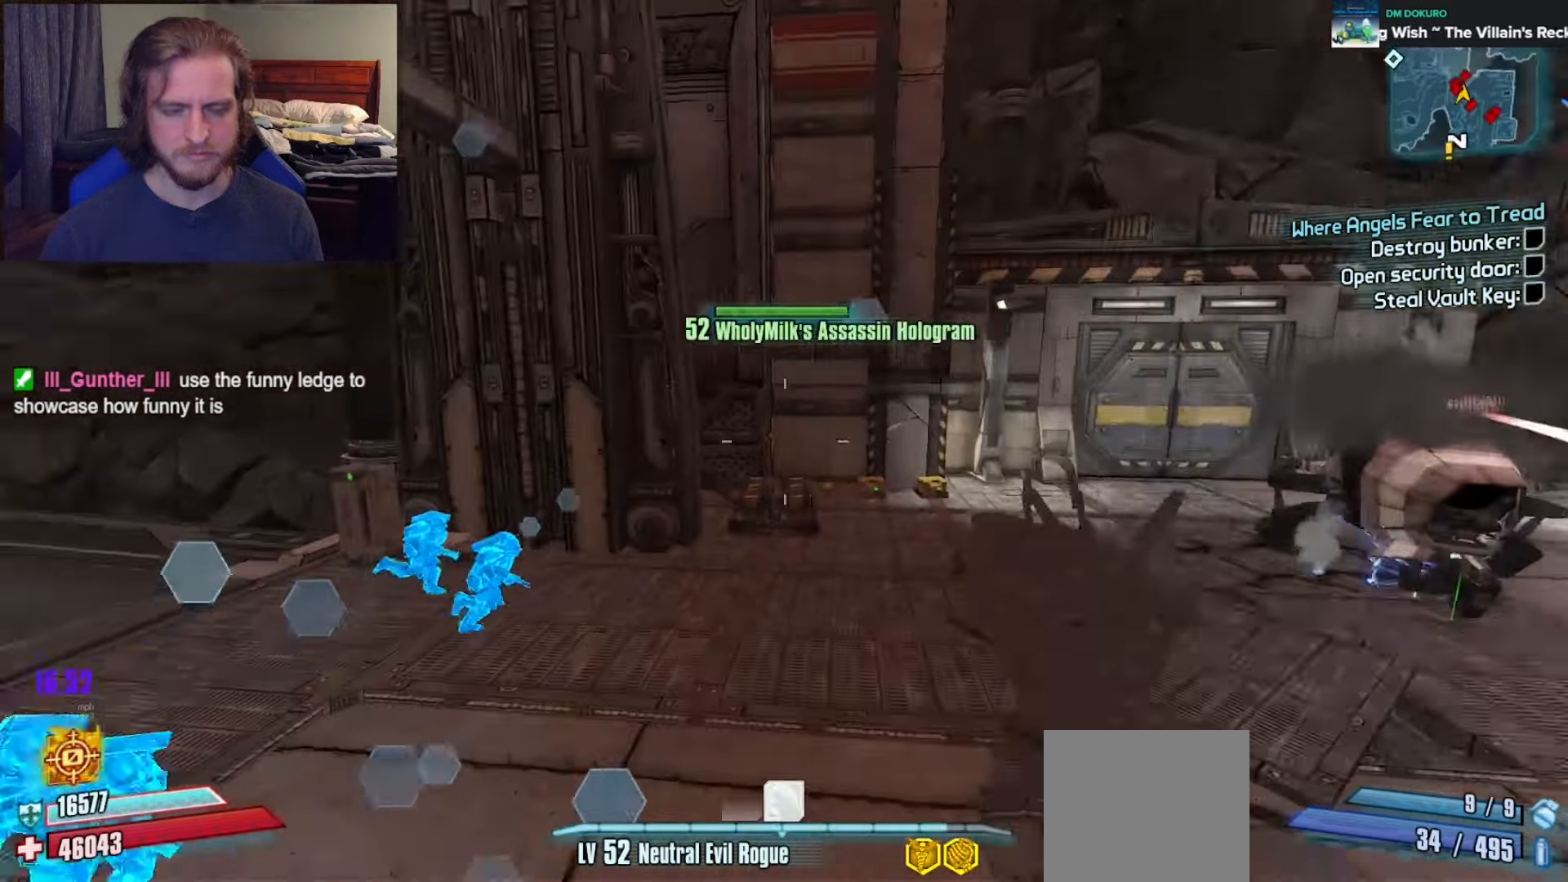
{"dt_ms": 500, "buttons": [], "left_stick": "up", "right_stick": "center", "events": [[67, "L3", "up"], [150, "left_stick", "up"], [267, "right_stick", "center"], [367, "DPAD_LEFT", "down"], [433, "DPAD_LEFT", "up"]]}
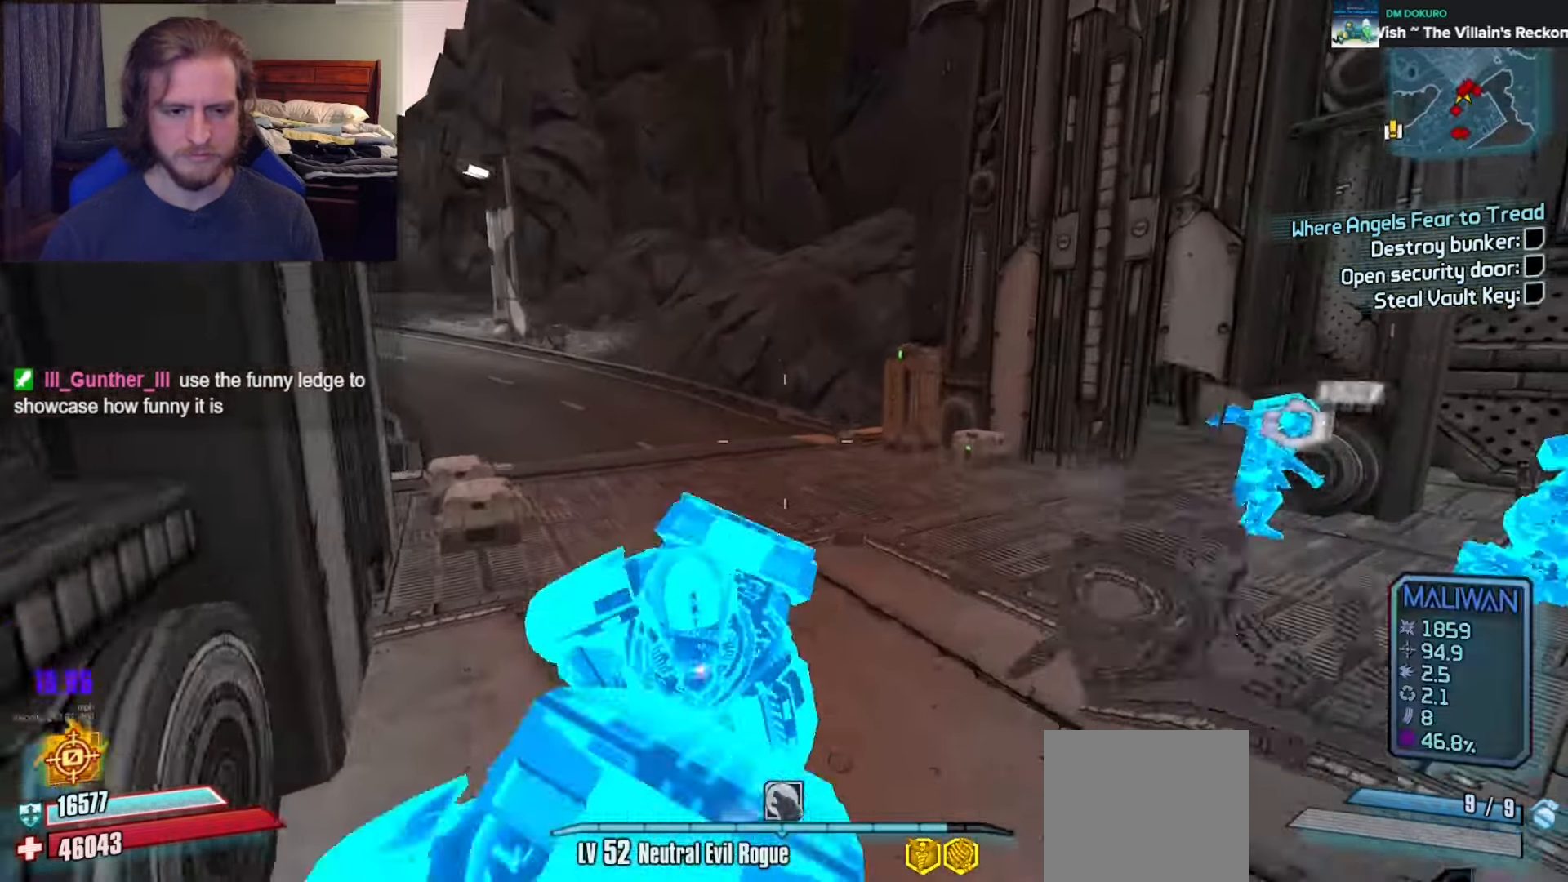
{"dt_ms": 500, "buttons": [], "left_stick": "up", "right_stick": "center", "events": [[100, "right_stick", "left"], [267, "right_stick", "center"]]}